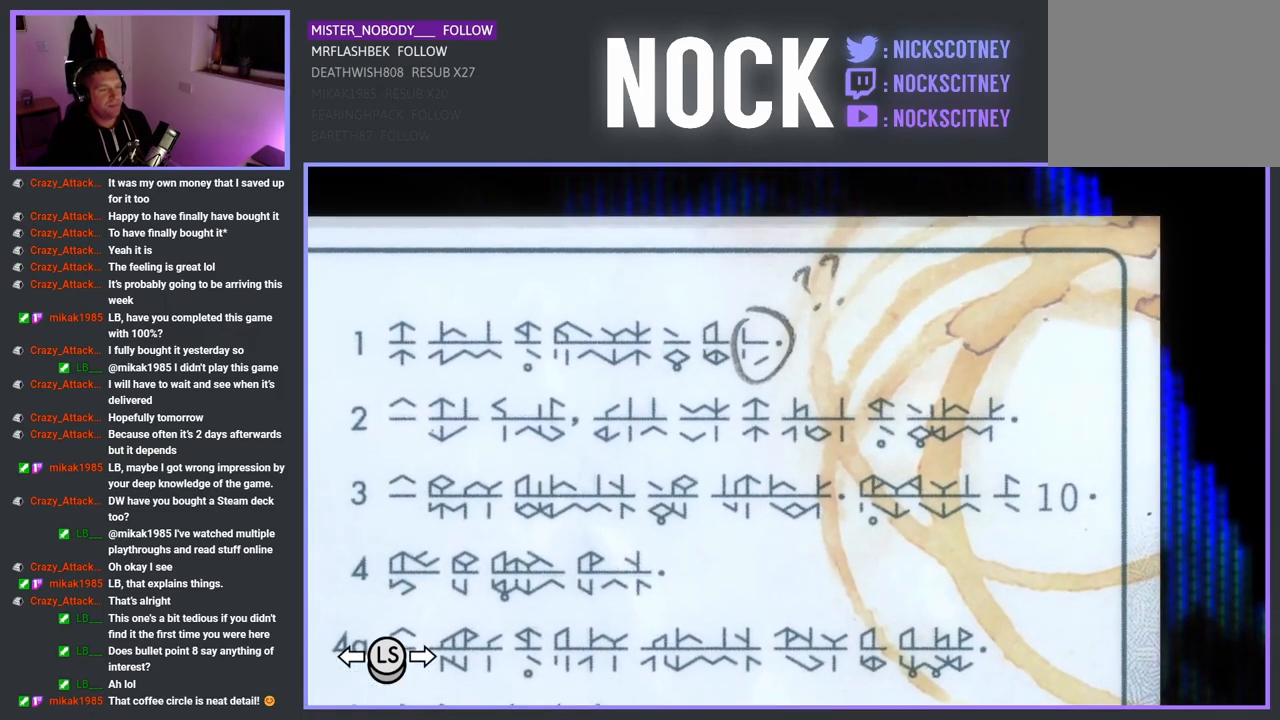
Gameplay with a controller (PlayStation layout); each line is a JSON object with the inputs held at the frame after it. "events" lists button and stick changes between this image and that frame as [ms after this image, input, new state], when the widget could be followed in between.
{"buttons": [], "left_stick": "center", "right_stick": "center", "events": [[250, "left_stick", "down"], [400, "left_stick", "center"]]}
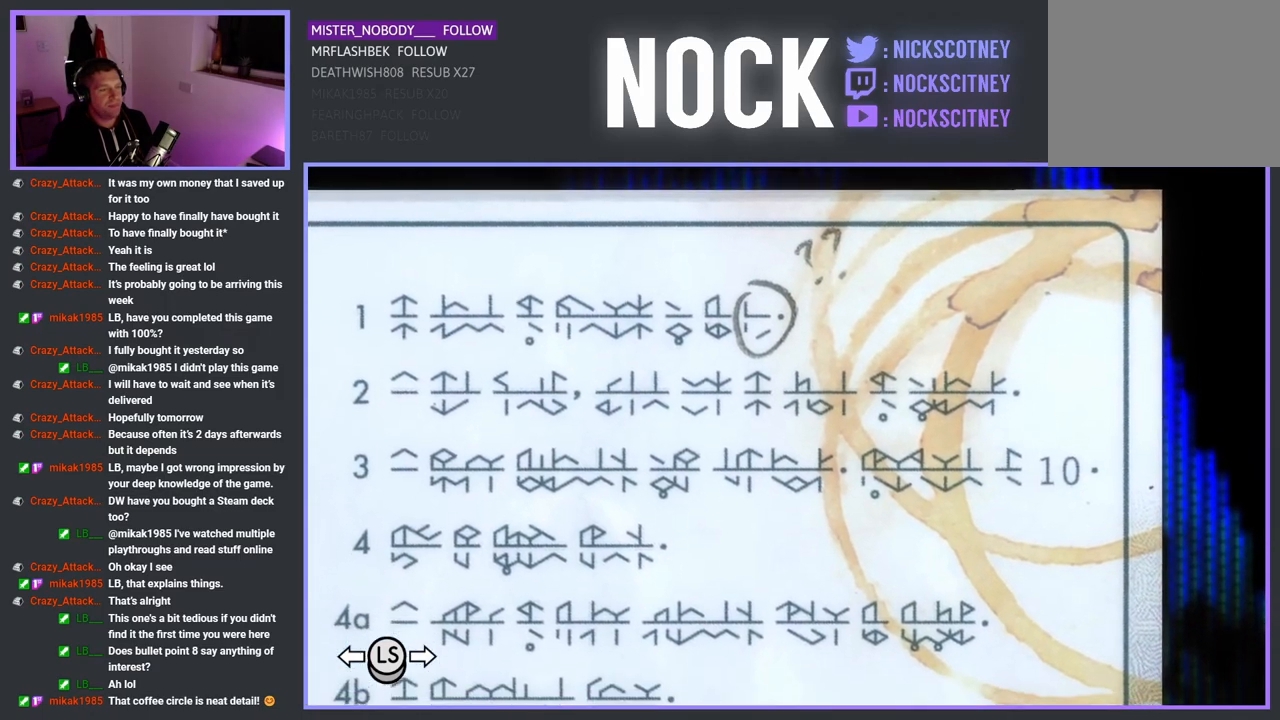
{"buttons": [], "left_stick": "center", "right_stick": "center", "events": []}
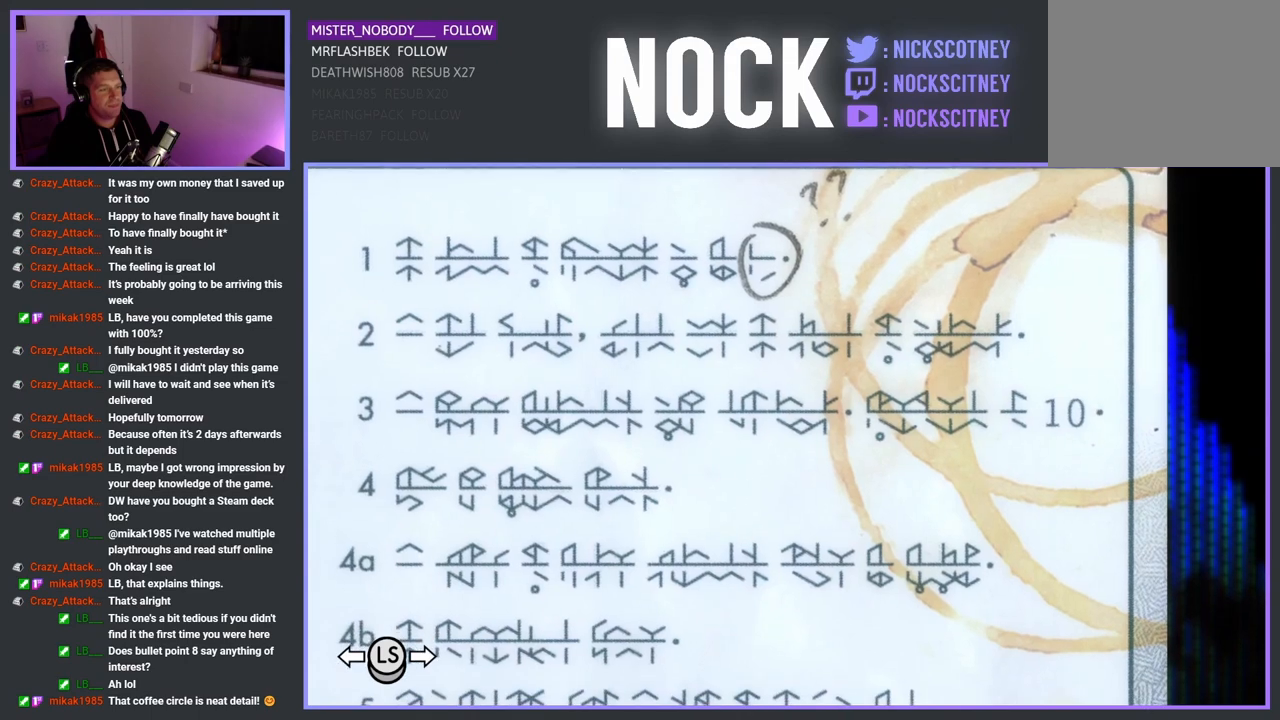
{"buttons": [], "left_stick": "center", "right_stick": "center", "events": []}
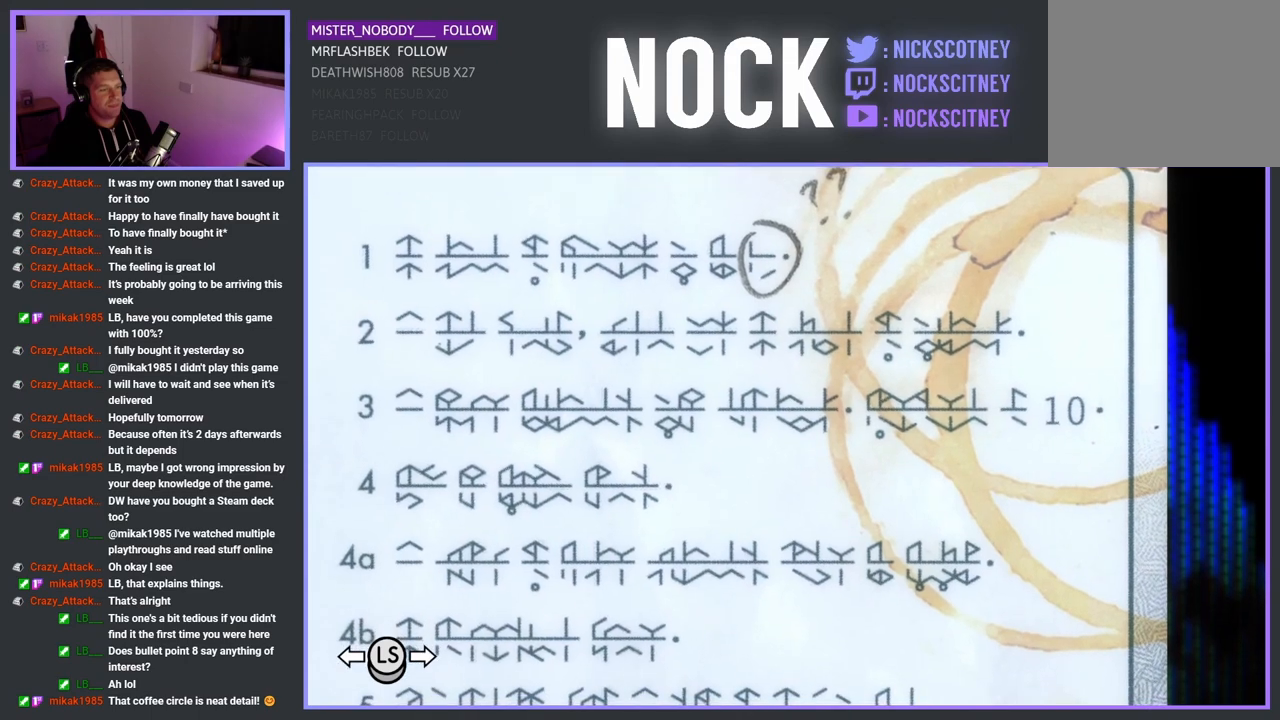
{"buttons": [], "left_stick": "center", "right_stick": "center", "events": []}
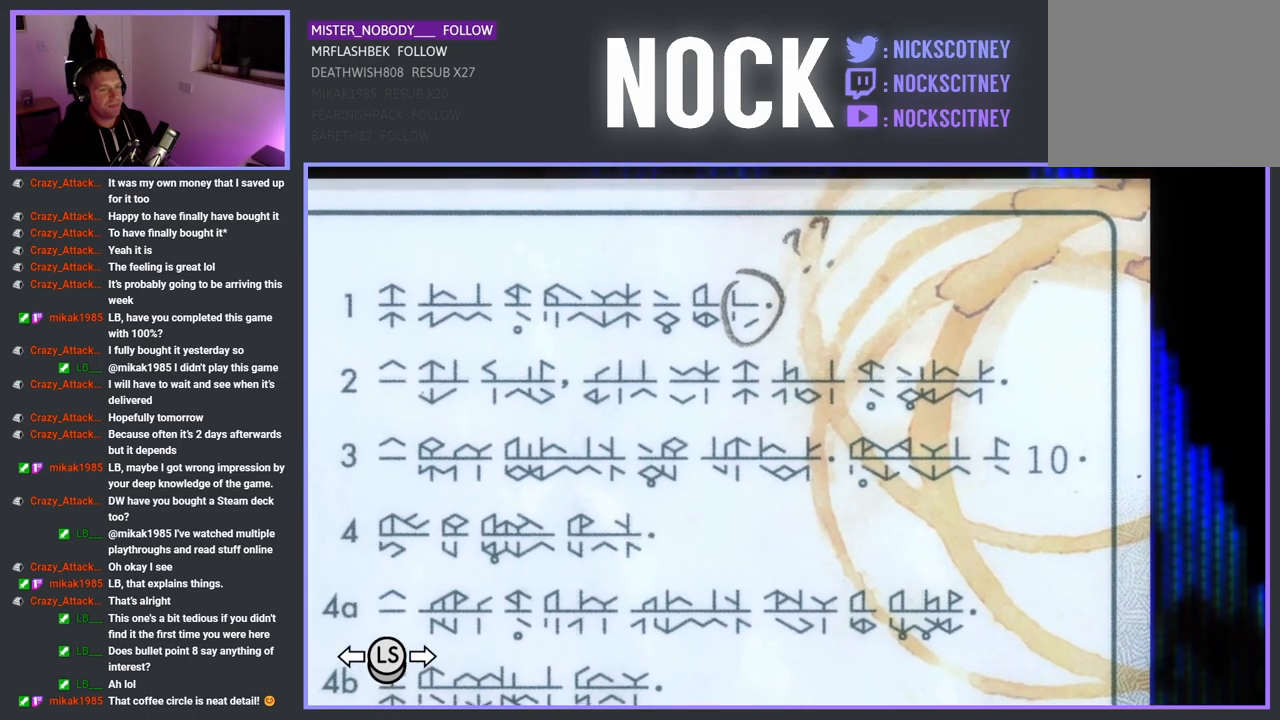
{"buttons": [], "left_stick": "center", "right_stick": "center", "events": []}
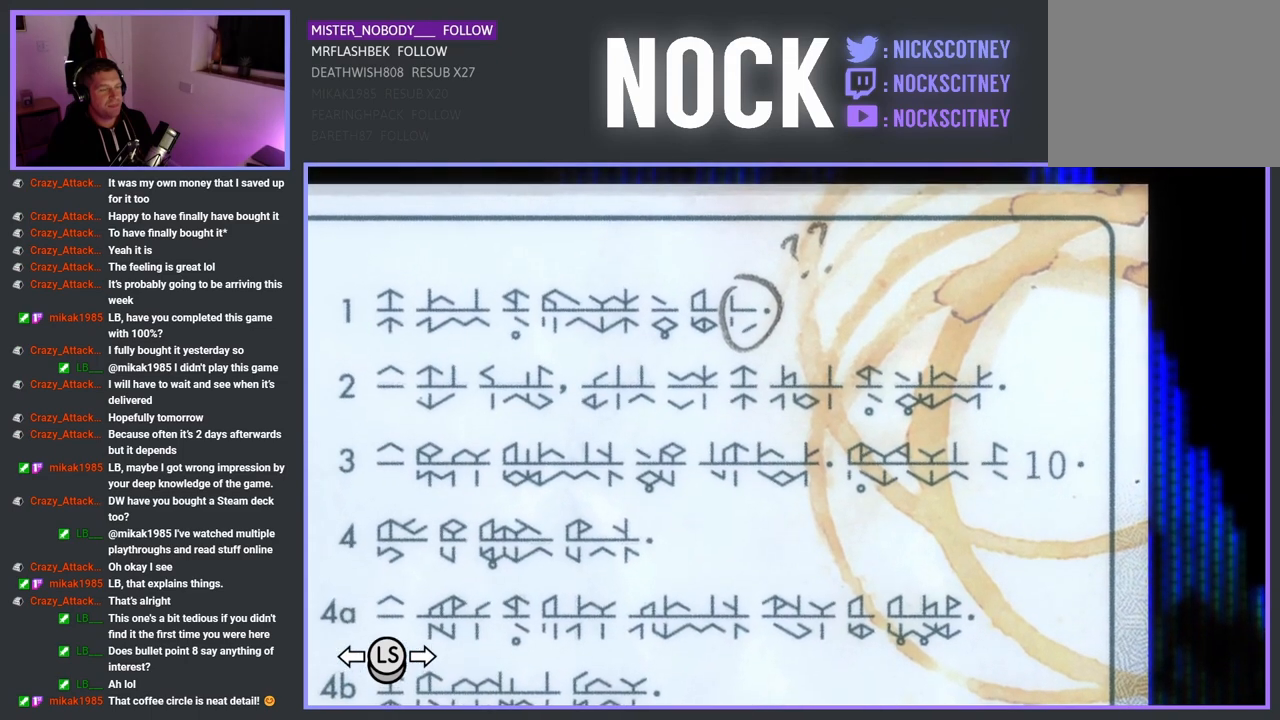
{"buttons": [], "left_stick": "down", "right_stick": "center", "events": [[350, "left_stick", "down"]]}
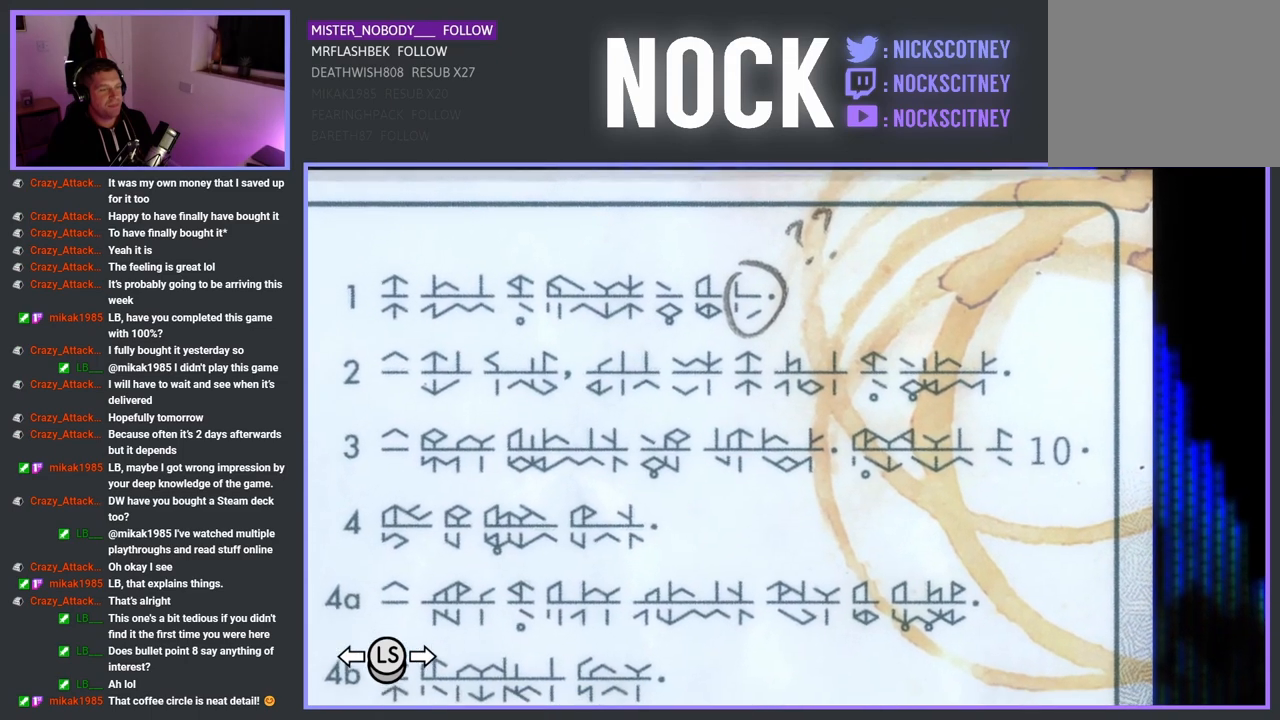
{"buttons": [], "left_stick": "down", "right_stick": "center", "events": []}
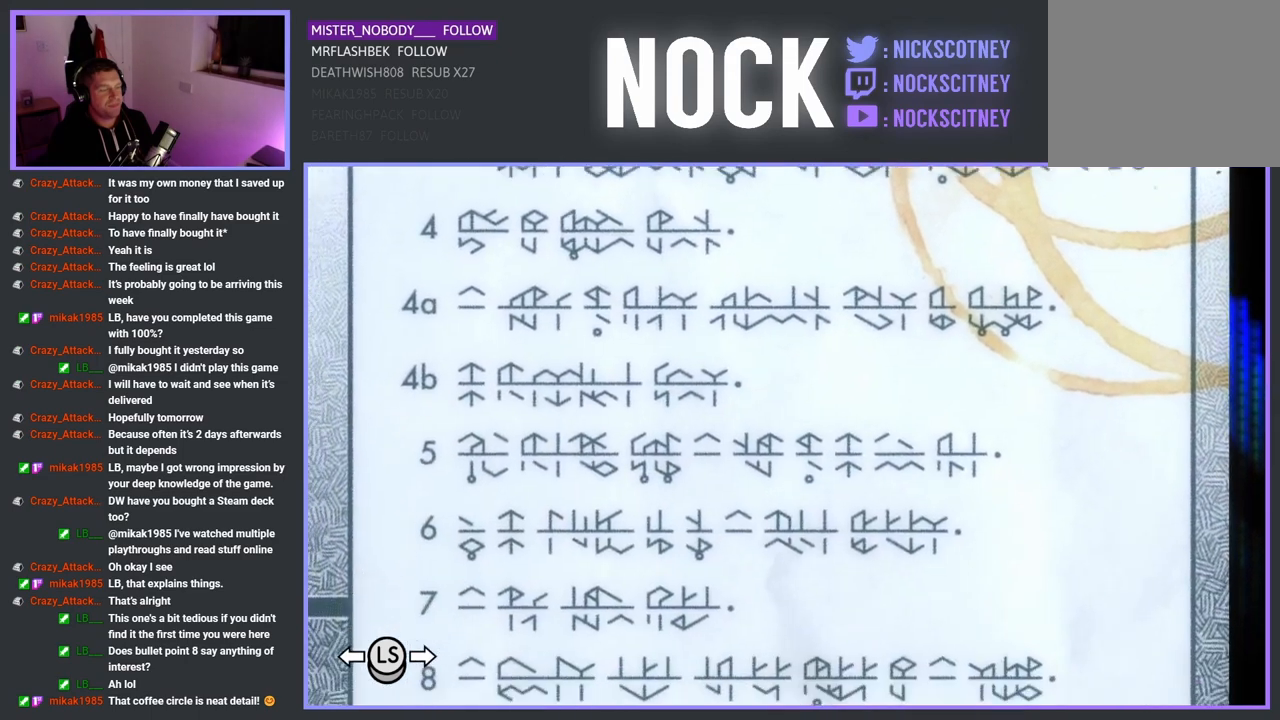
{"buttons": [], "left_stick": "center", "right_stick": "center", "events": [[250, "left_stick", "center"]]}
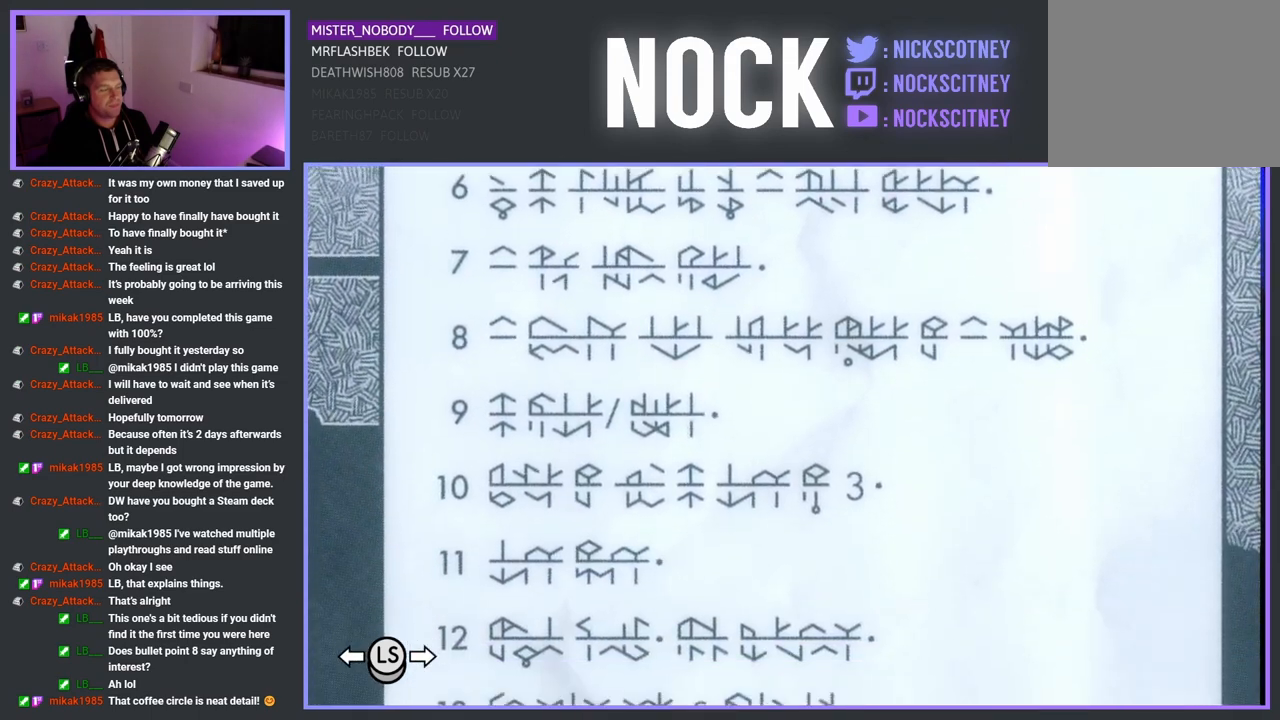
{"buttons": [], "left_stick": "down", "right_stick": "center", "events": [[433, "left_stick", "down"]]}
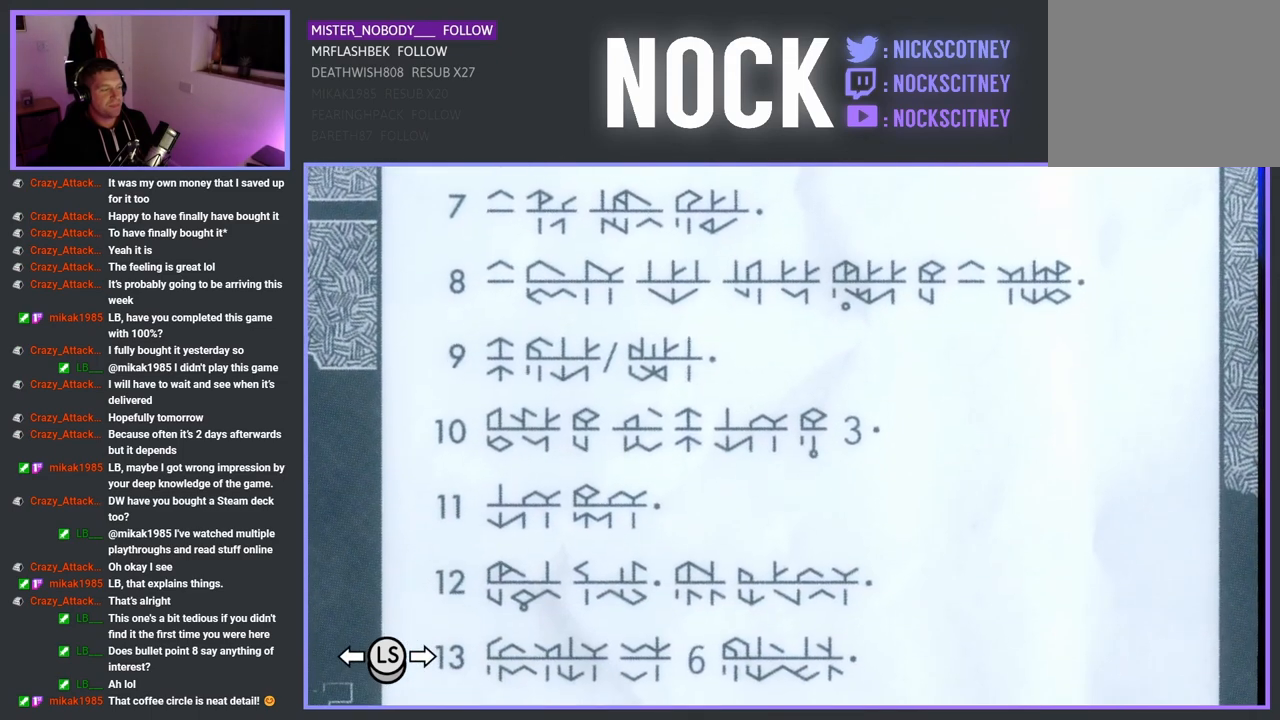
{"buttons": [], "left_stick": "center", "right_stick": "center", "events": [[217, "left_stick", "center"]]}
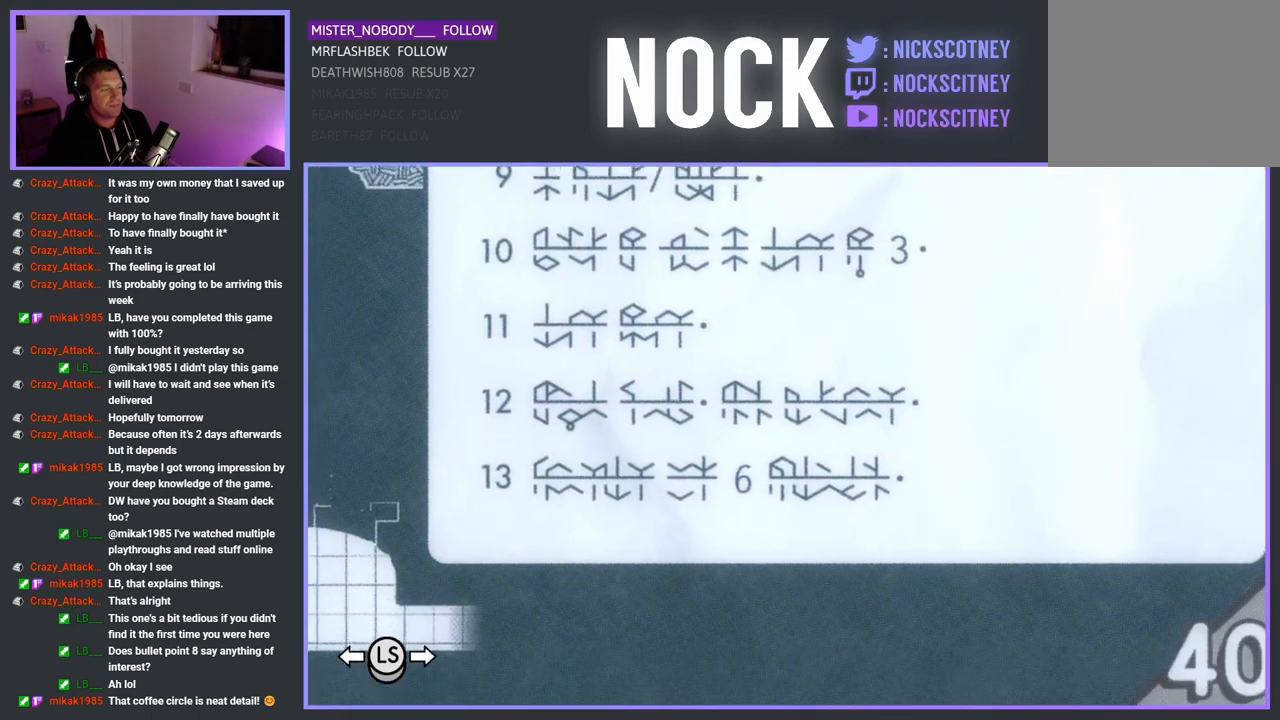
{"buttons": [], "left_stick": "center", "right_stick": "center", "events": [[233, "left_stick", "up"], [350, "left_stick", "center"]]}
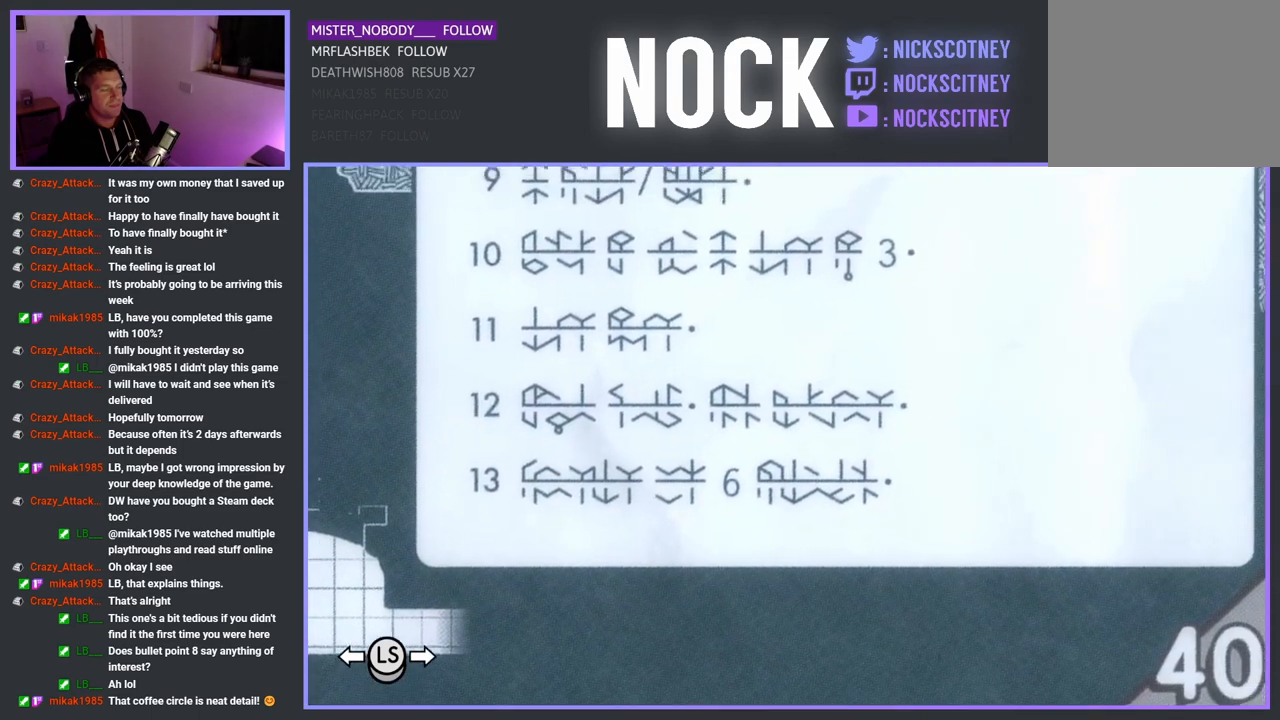
{"buttons": [], "left_stick": "left", "right_stick": "center", "events": [[217, "left_stick", "up"], [283, "left_stick", "center"], [350, "left_stick", "left"]]}
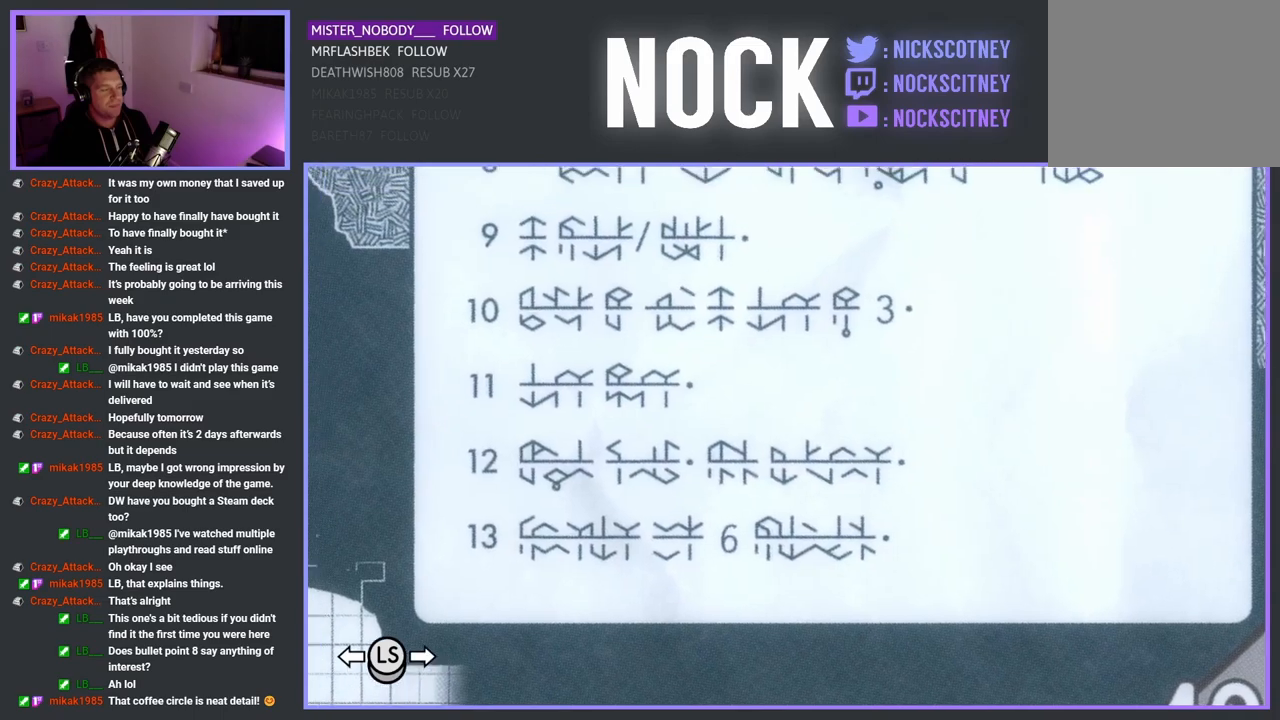
{"buttons": [], "left_stick": "center", "right_stick": "center", "events": [[267, "left_stick", "center"]]}
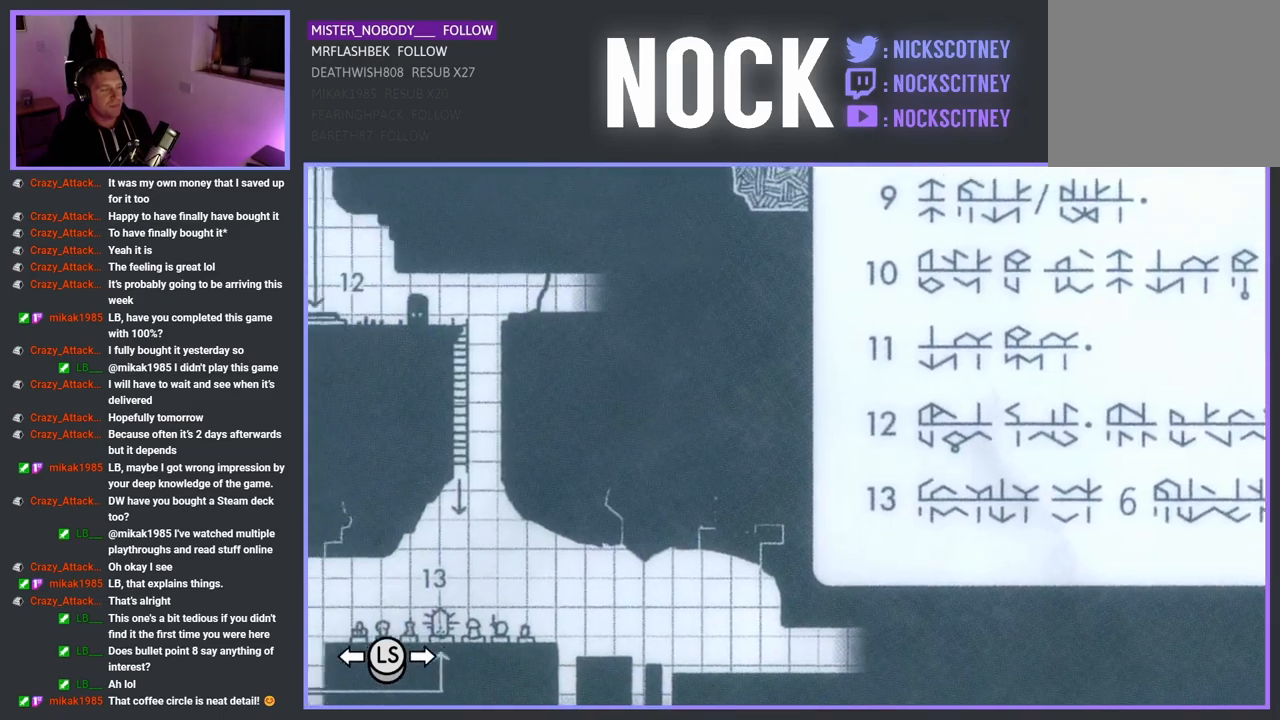
{"buttons": [], "left_stick": "center", "right_stick": "center", "events": []}
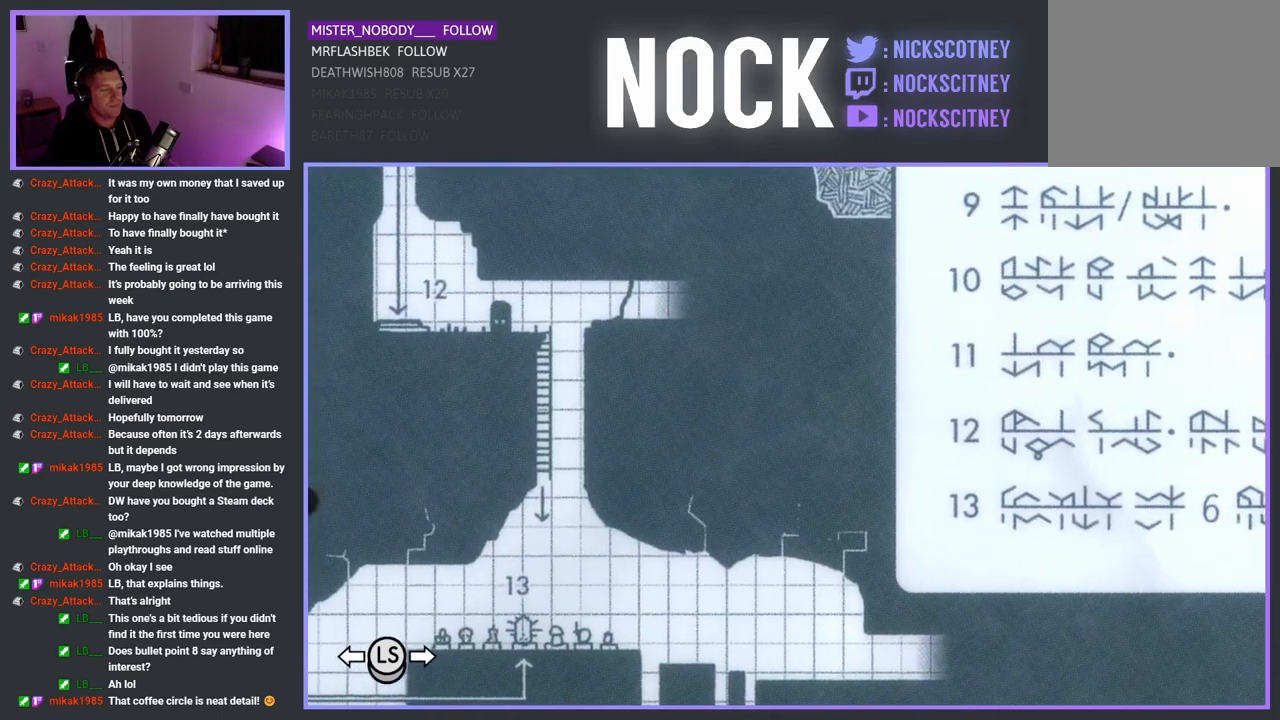
{"buttons": [], "left_stick": "center", "right_stick": "center", "events": []}
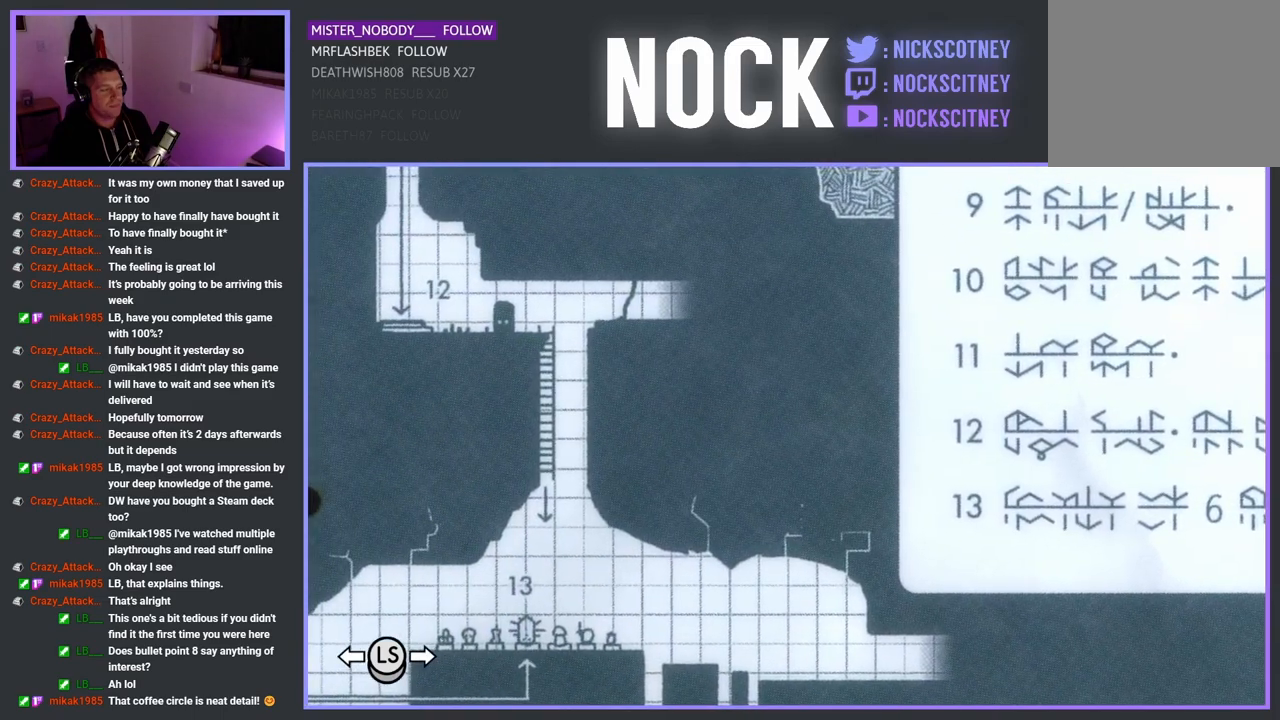
{"buttons": [], "left_stick": "up", "right_stick": "center", "events": [[217, "left_stick", "up"]]}
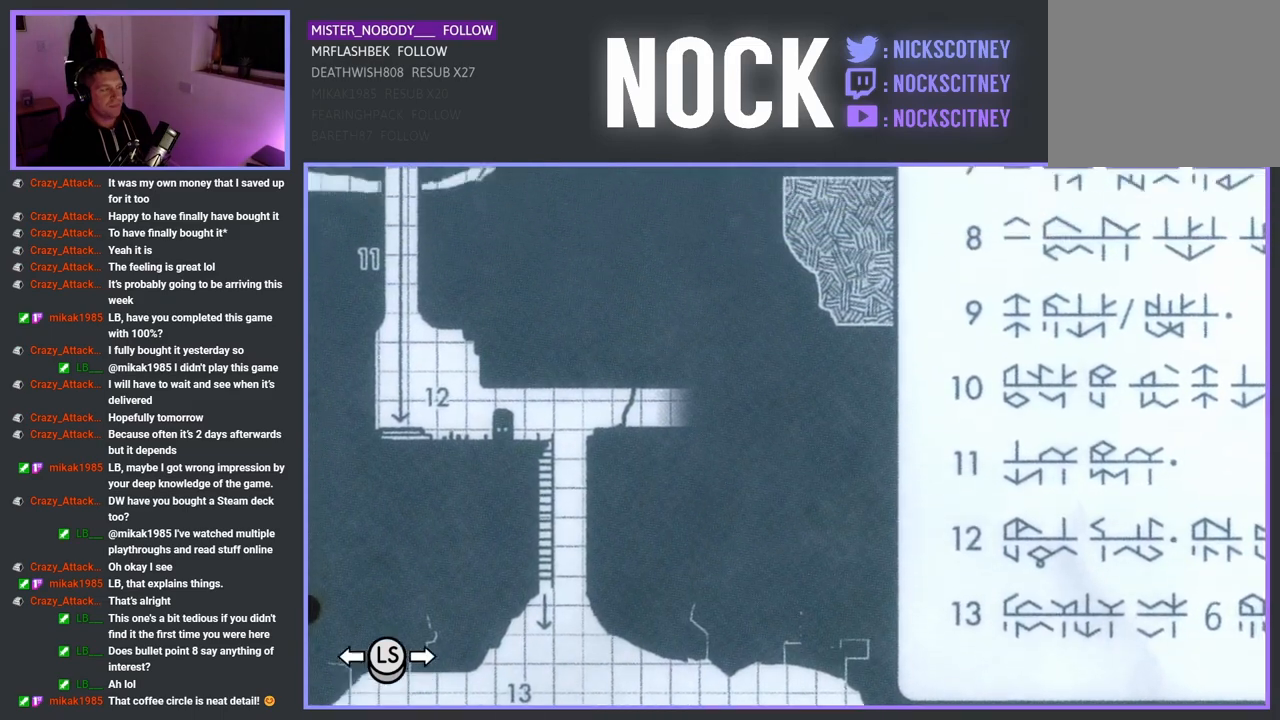
{"buttons": [], "left_stick": "center", "right_stick": "center", "events": [[183, "left_stick", "center"]]}
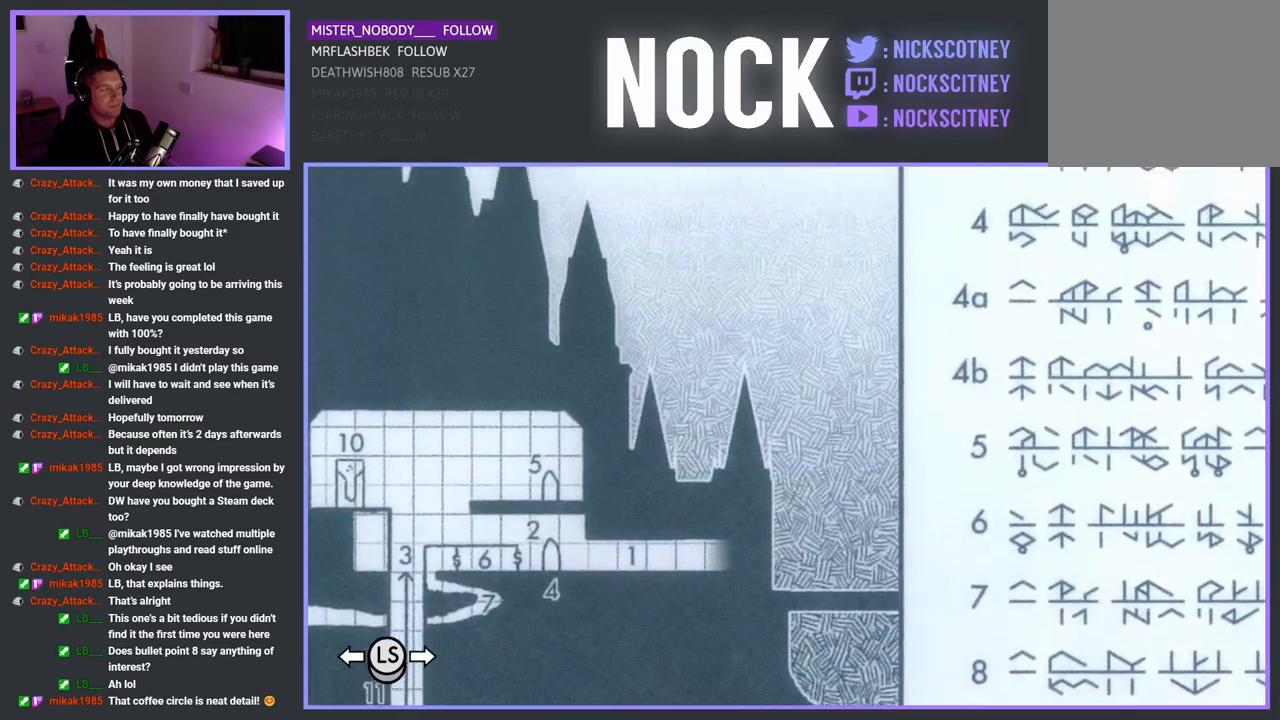
{"buttons": [], "left_stick": "down-right", "right_stick": "center", "events": [[167, "left_stick", "down"], [300, "left_stick", "down-right"]]}
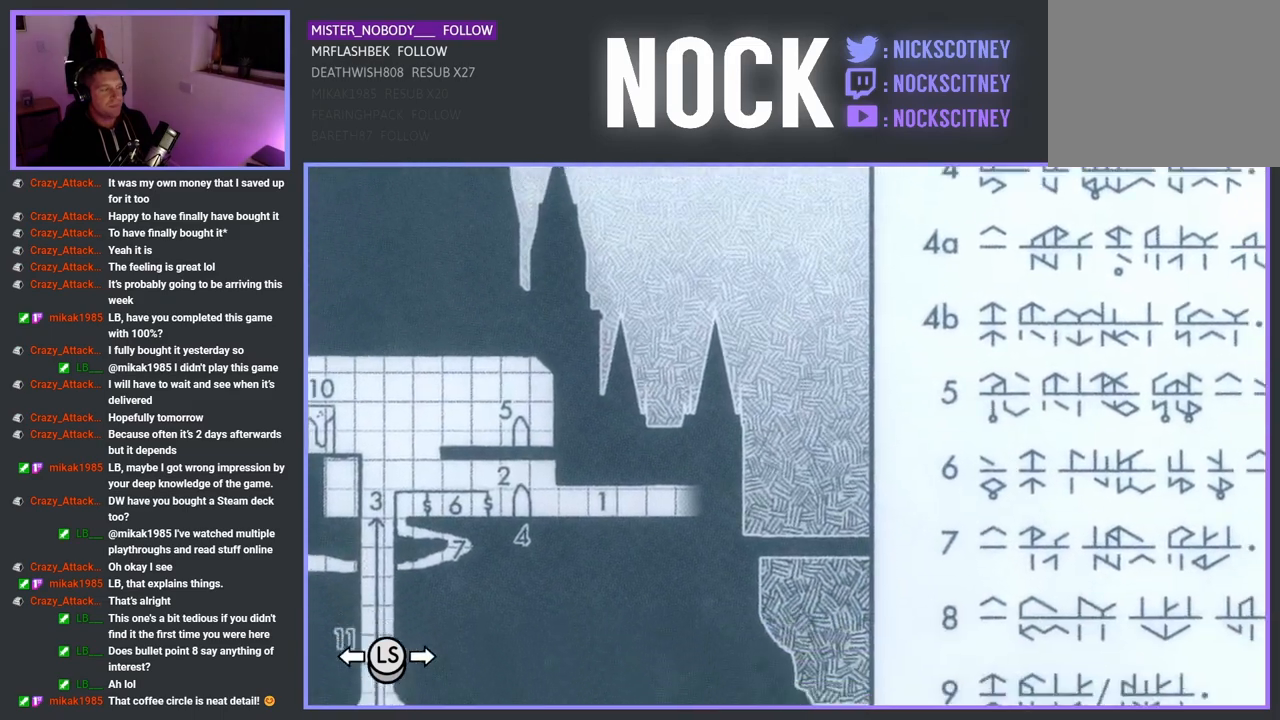
{"buttons": [], "left_stick": "center", "right_stick": "center", "events": [[317, "left_stick", "center"]]}
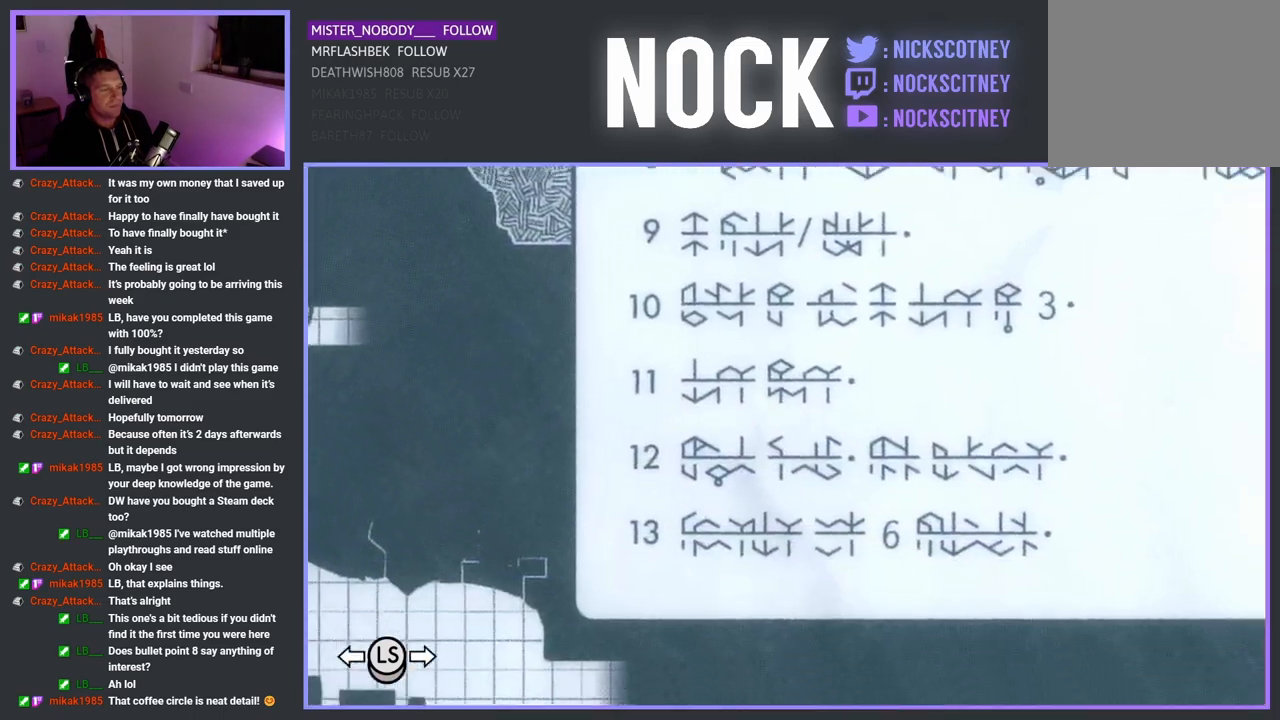
{"buttons": [], "left_stick": "center", "right_stick": "center", "events": []}
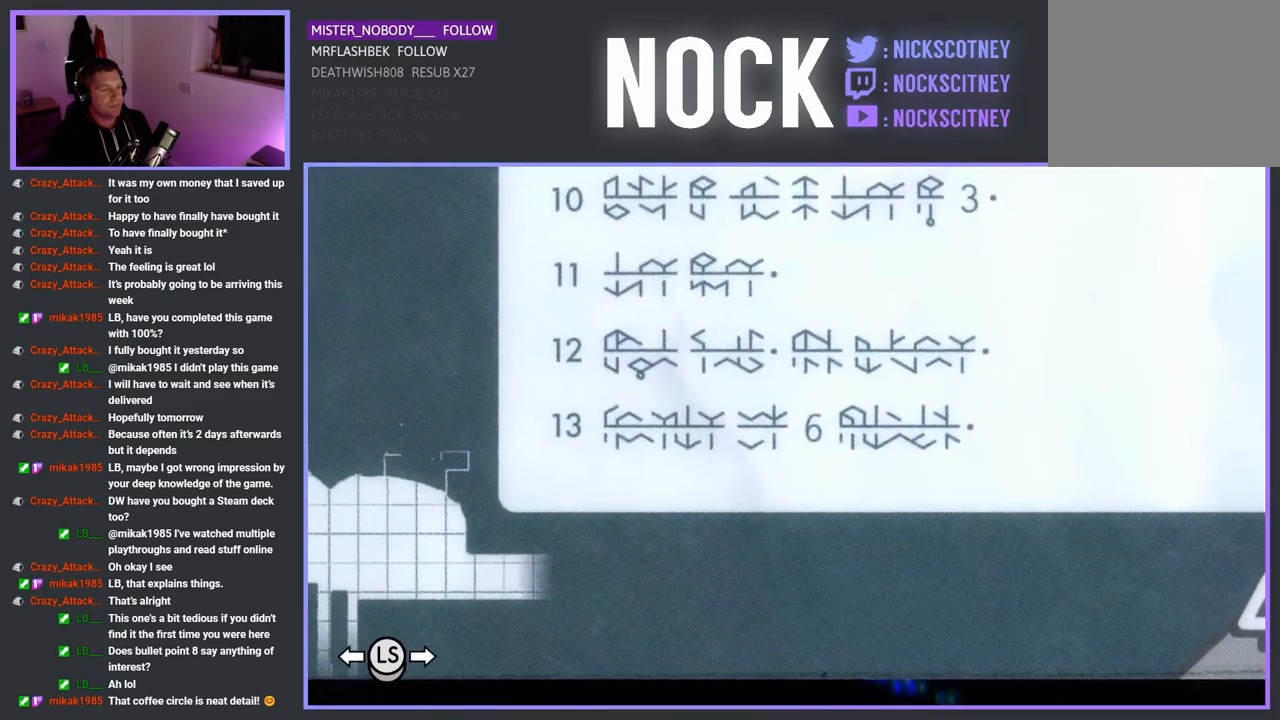
{"buttons": [], "left_stick": "center", "right_stick": "center", "events": []}
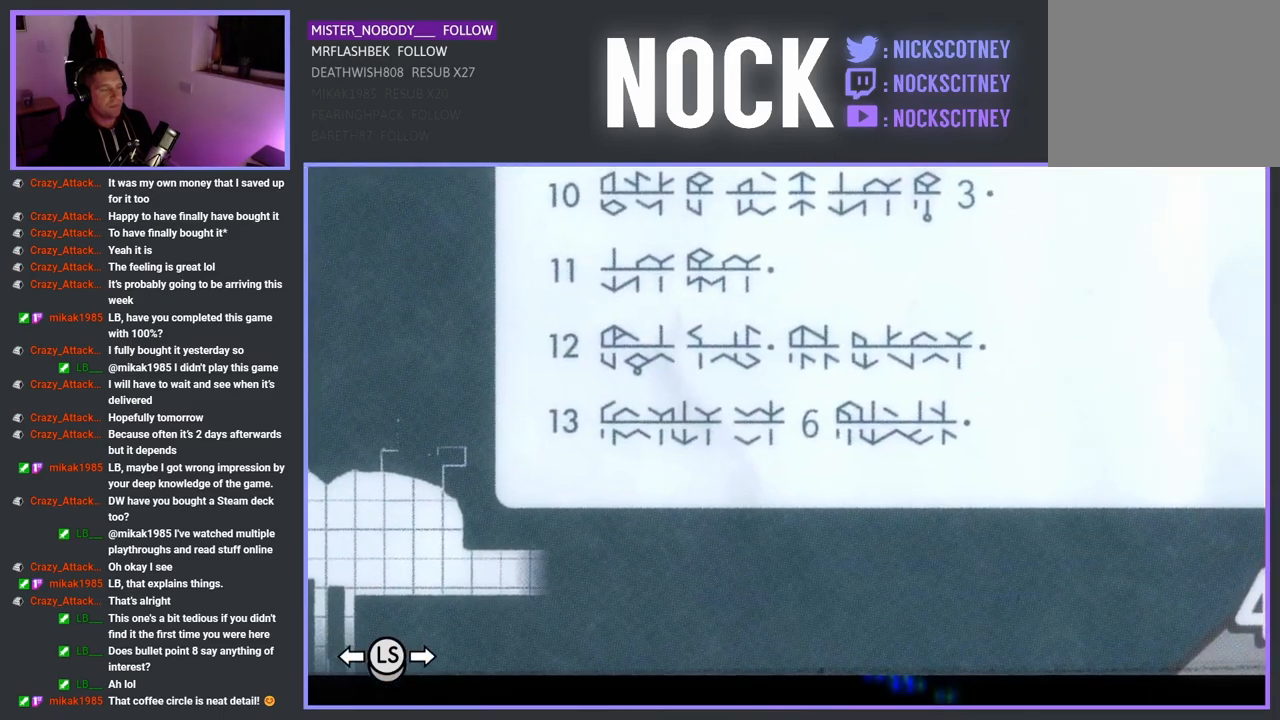
{"buttons": [], "left_stick": "center", "right_stick": "center", "events": []}
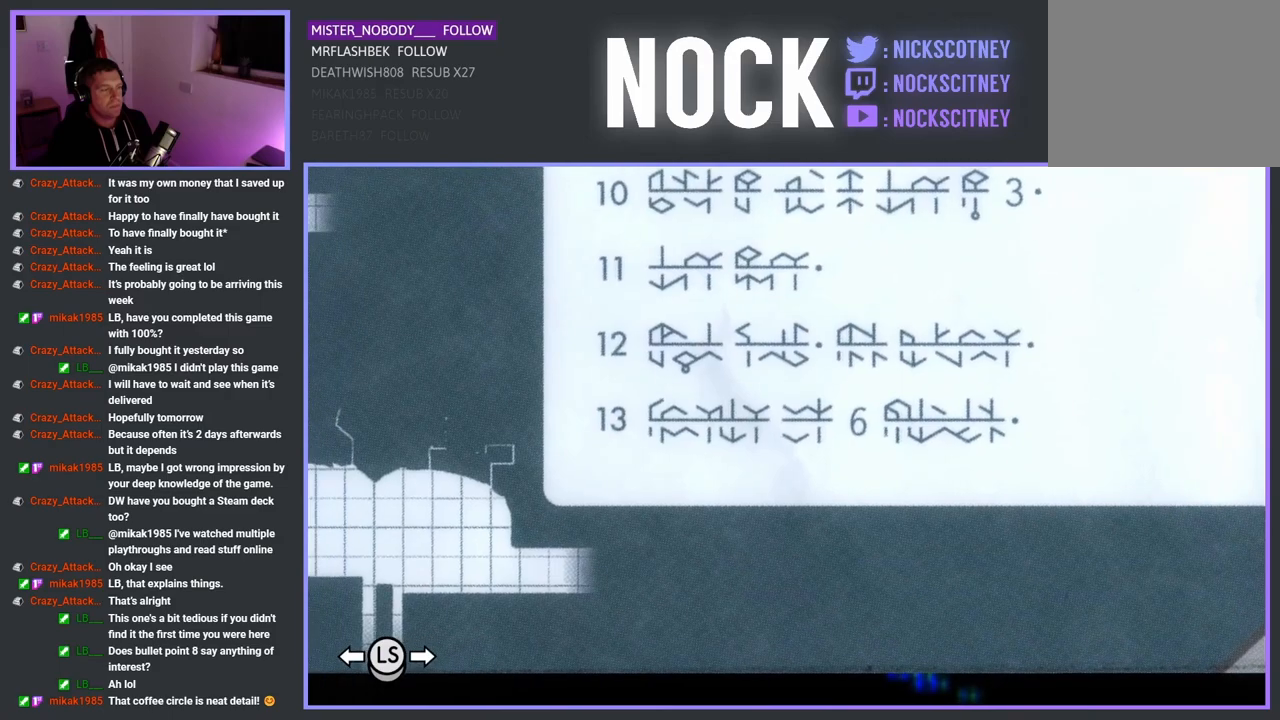
{"buttons": [], "left_stick": "center", "right_stick": "center", "events": []}
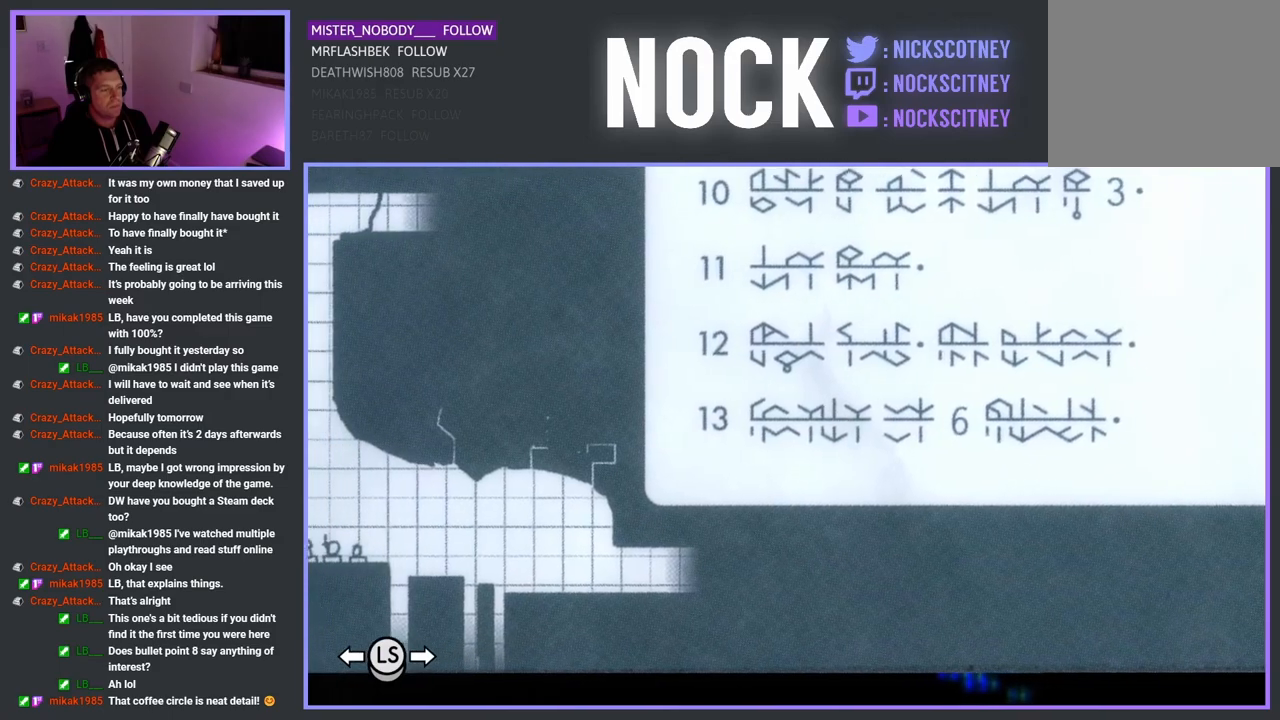
{"buttons": [], "left_stick": "center", "right_stick": "center", "events": []}
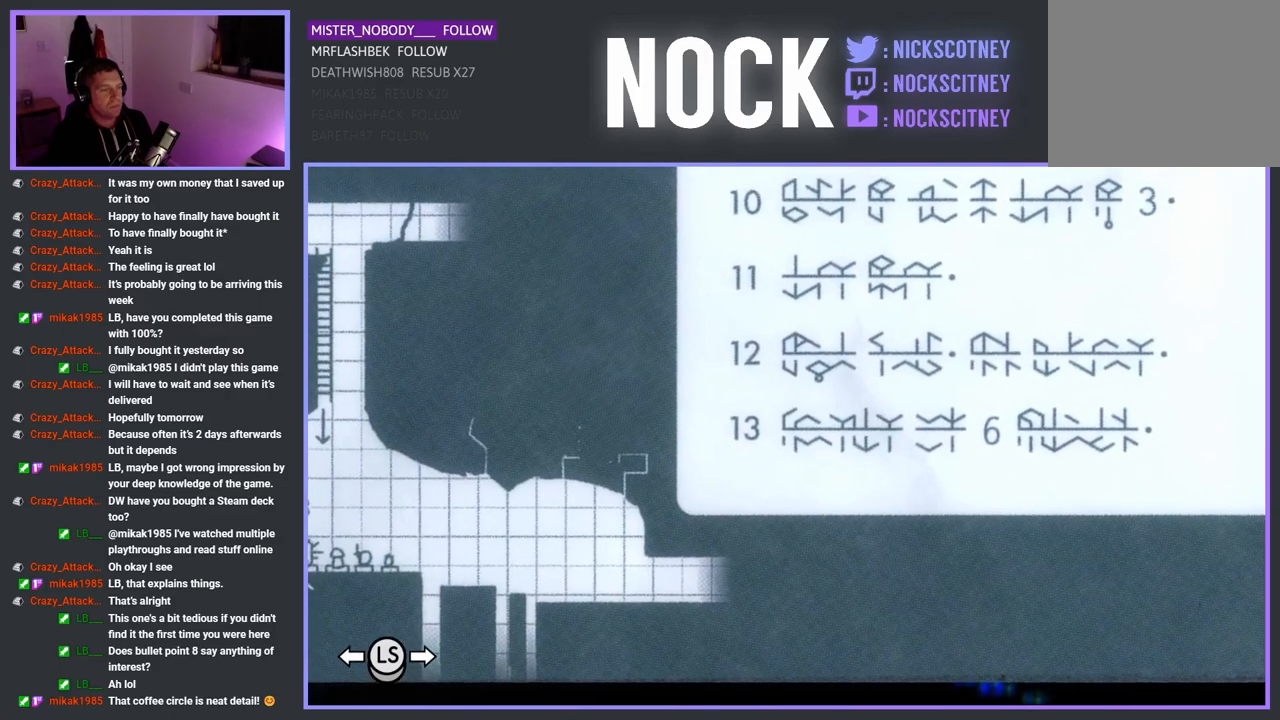
{"buttons": [], "left_stick": "center", "right_stick": "center", "events": []}
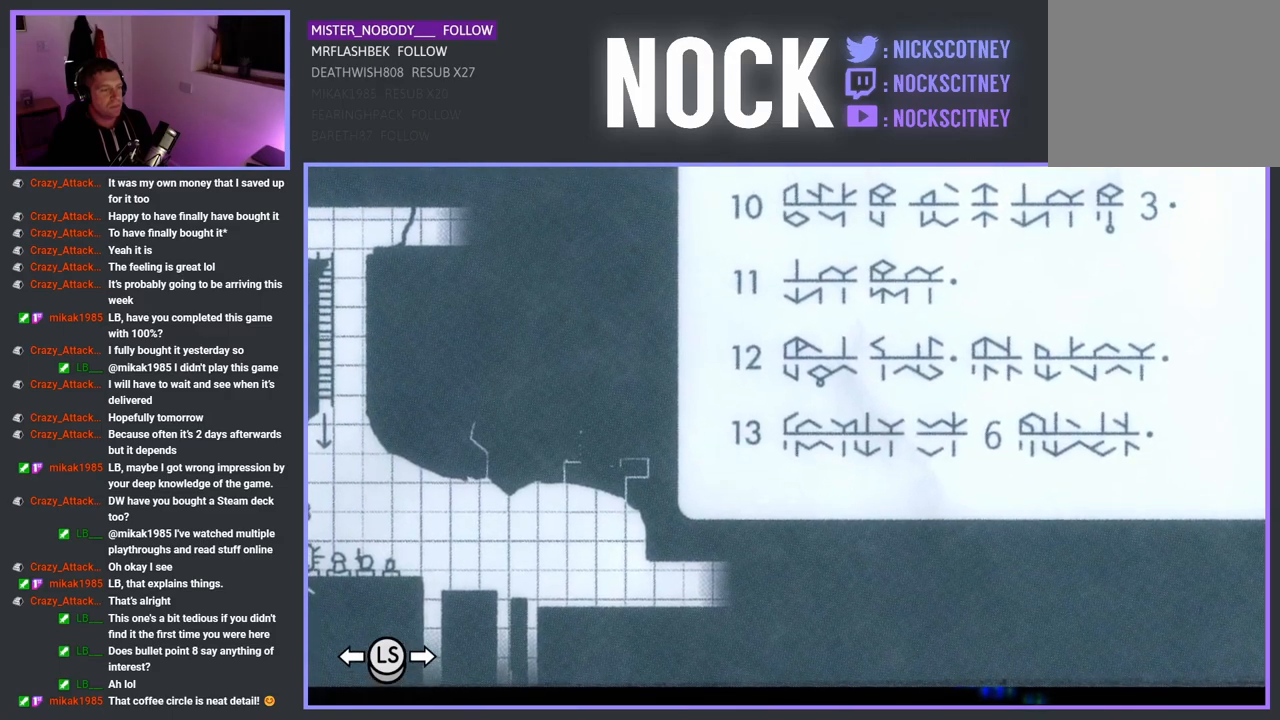
{"buttons": [], "left_stick": "left", "right_stick": "center", "events": [[467, "left_stick", "left"]]}
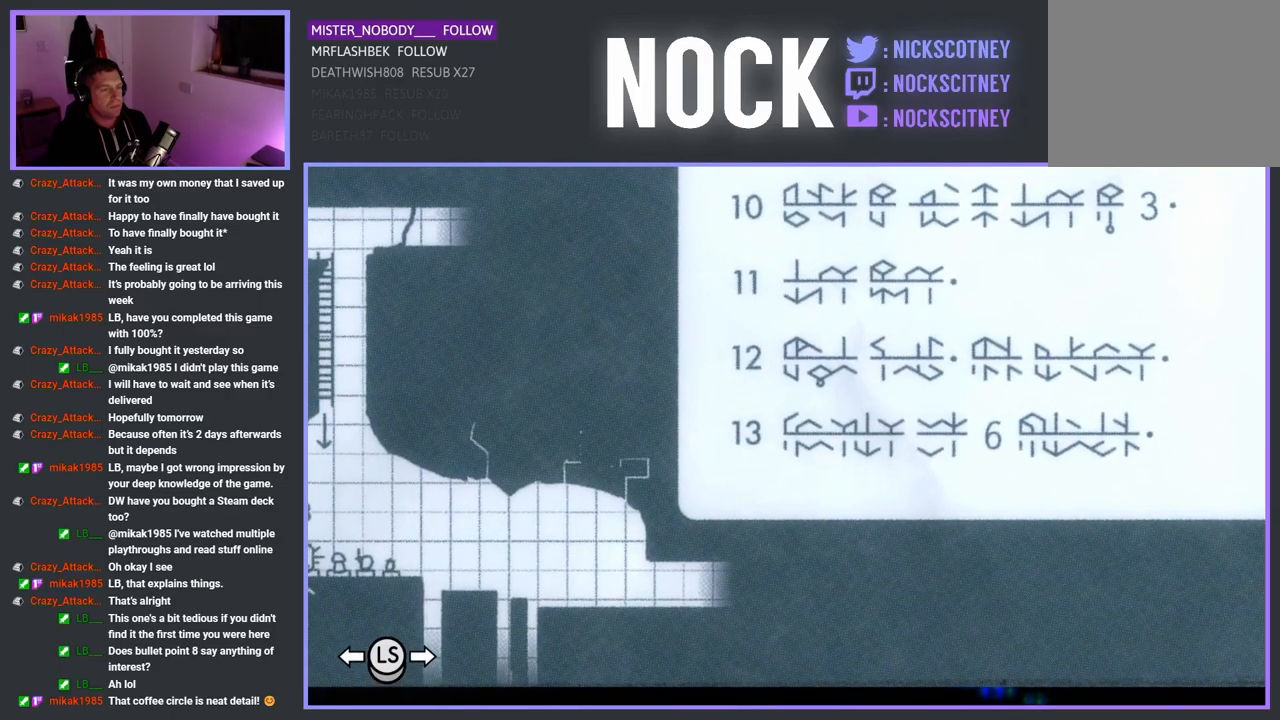
{"buttons": [], "left_stick": "center", "right_stick": "center", "events": [[350, "left_stick", "center"]]}
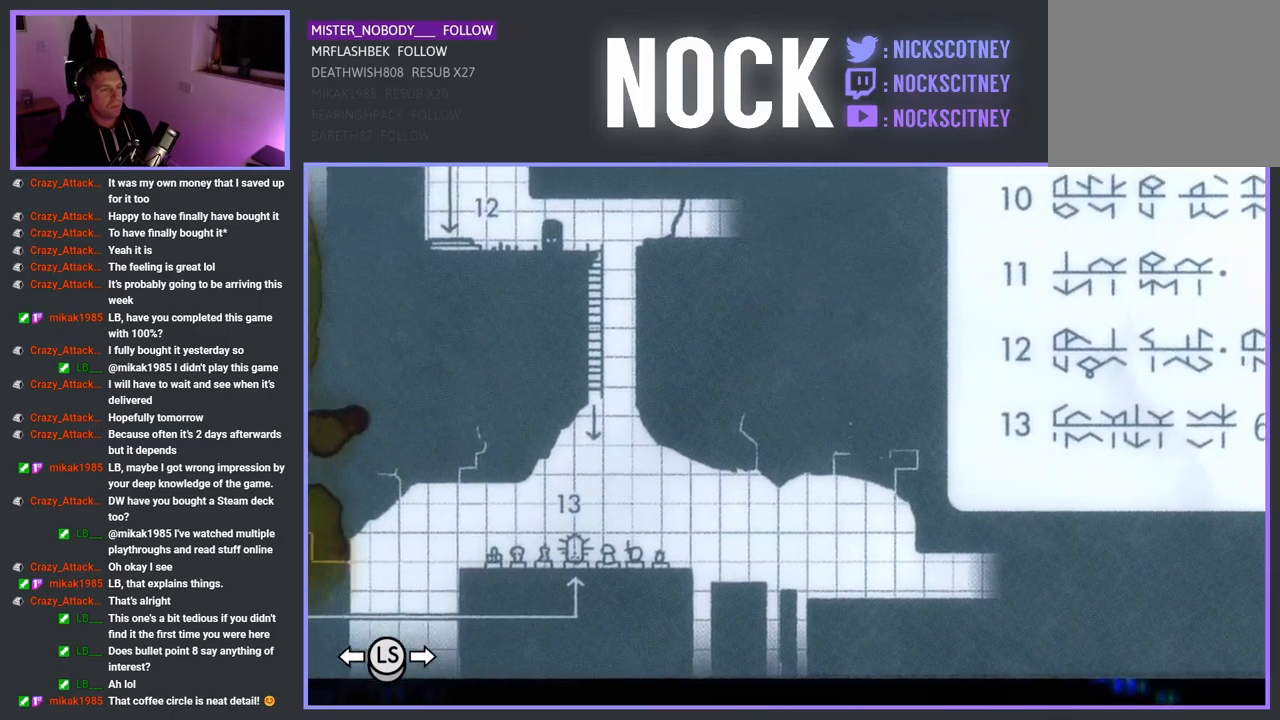
{"buttons": [], "left_stick": "center", "right_stick": "center", "events": []}